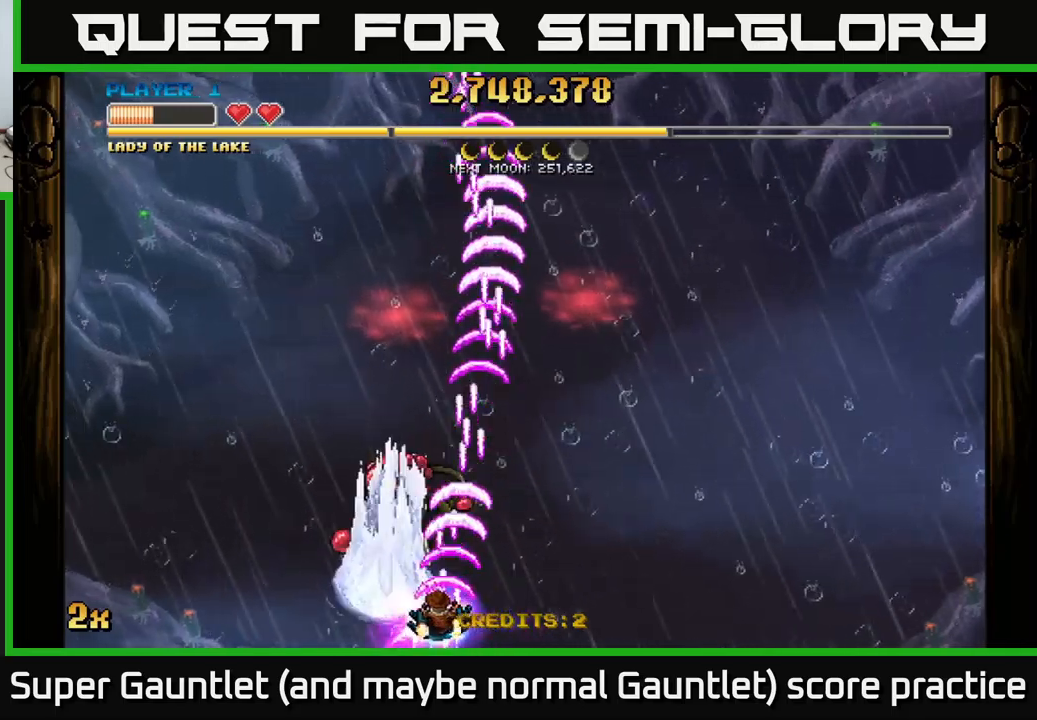
Gameplay with a controller (Xbox layout); each line is a JSON object with the inputs held at the frame after it. "events" lists button and stick changes between this image and that frame as [ms after this image, input, new state], when the widget could be followed in between.
{"buttons": ["A"], "left_stick": "center", "right_stick": "center", "events": [[166, "left_stick", "up"], [350, "left_stick", "center"]]}
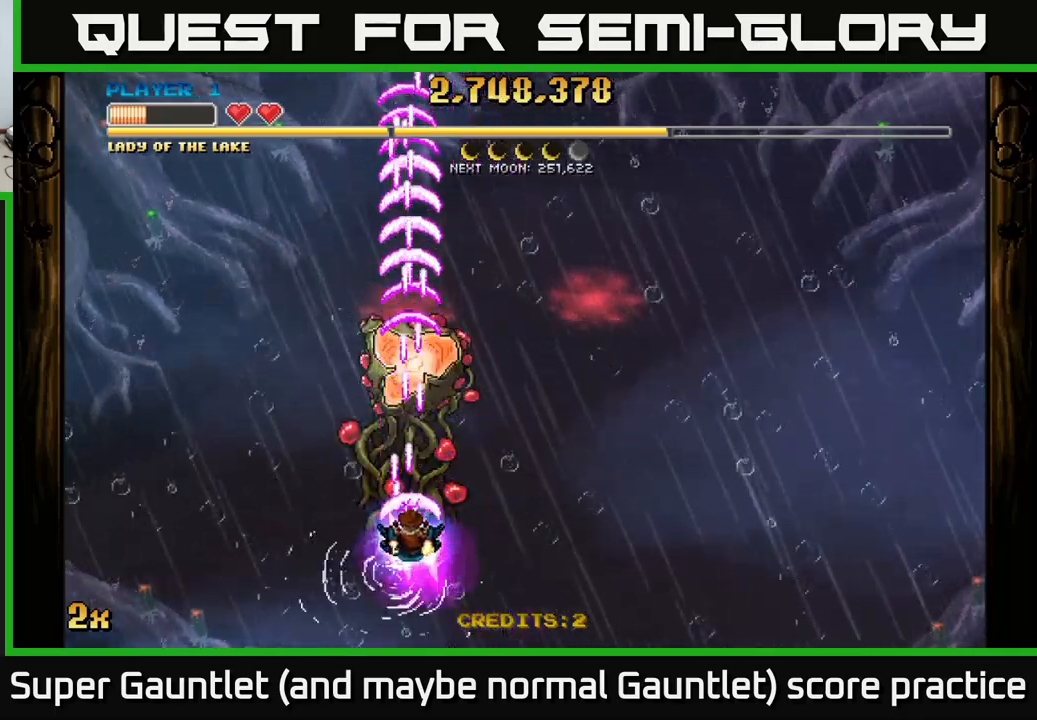
{"buttons": ["A"], "left_stick": "center", "right_stick": "center", "events": []}
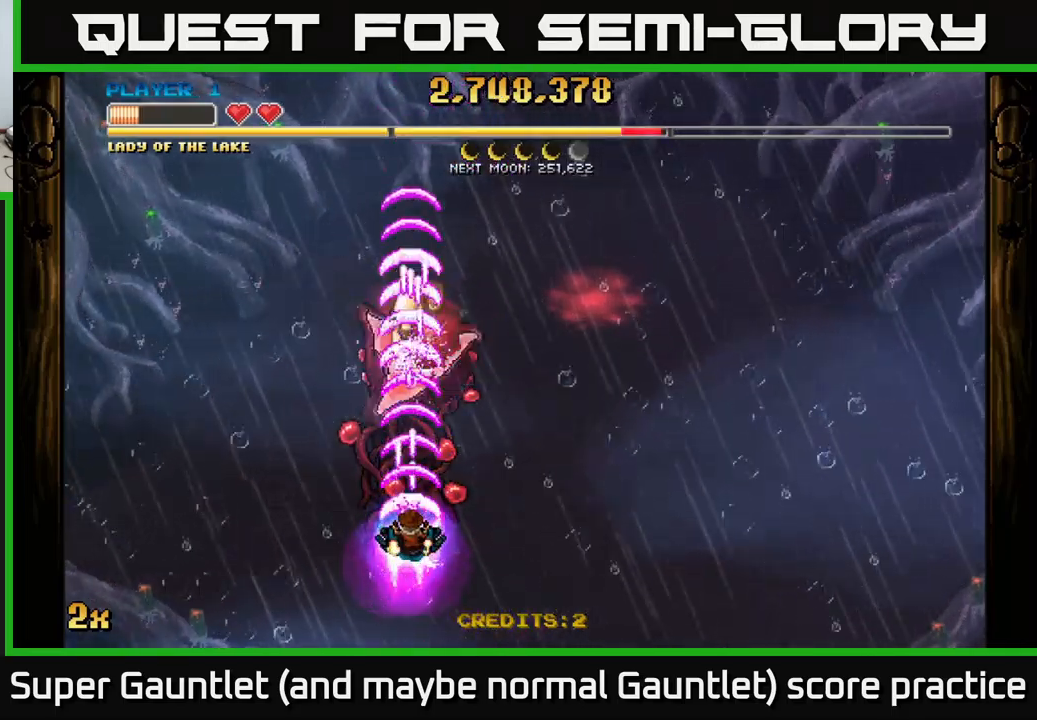
{"buttons": ["A"], "left_stick": "up", "right_stick": "center", "events": [[300, "left_stick", "up-left"], [500, "left_stick", "up"]]}
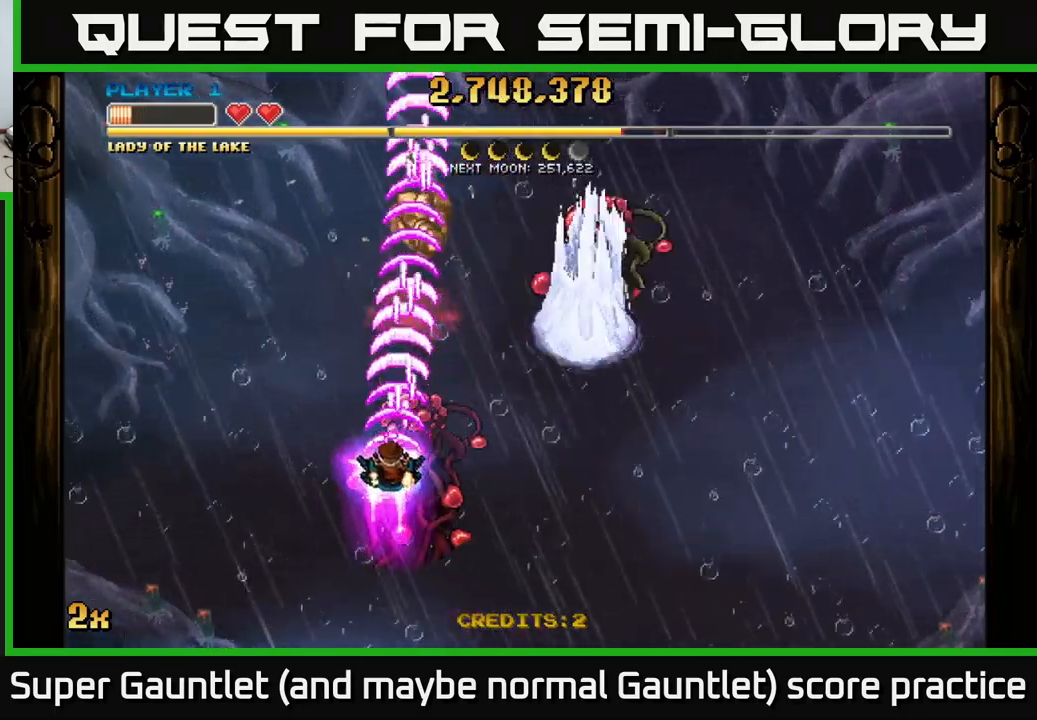
{"buttons": ["A"], "left_stick": "up-left", "right_stick": "center", "events": [[100, "left_stick", "up-right"], [133, "X", "down"], [266, "X", "up"], [433, "left_stick", "up-left"]]}
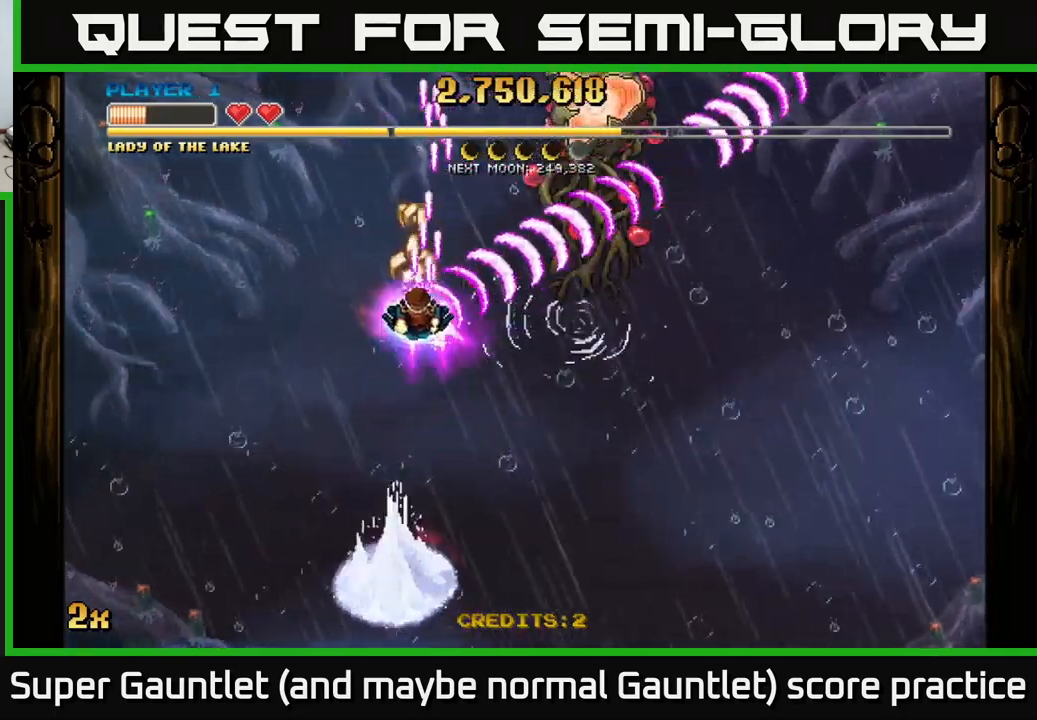
{"buttons": ["A"], "left_stick": "center", "right_stick": "center", "events": [[100, "left_stick", "down"], [300, "left_stick", "center"]]}
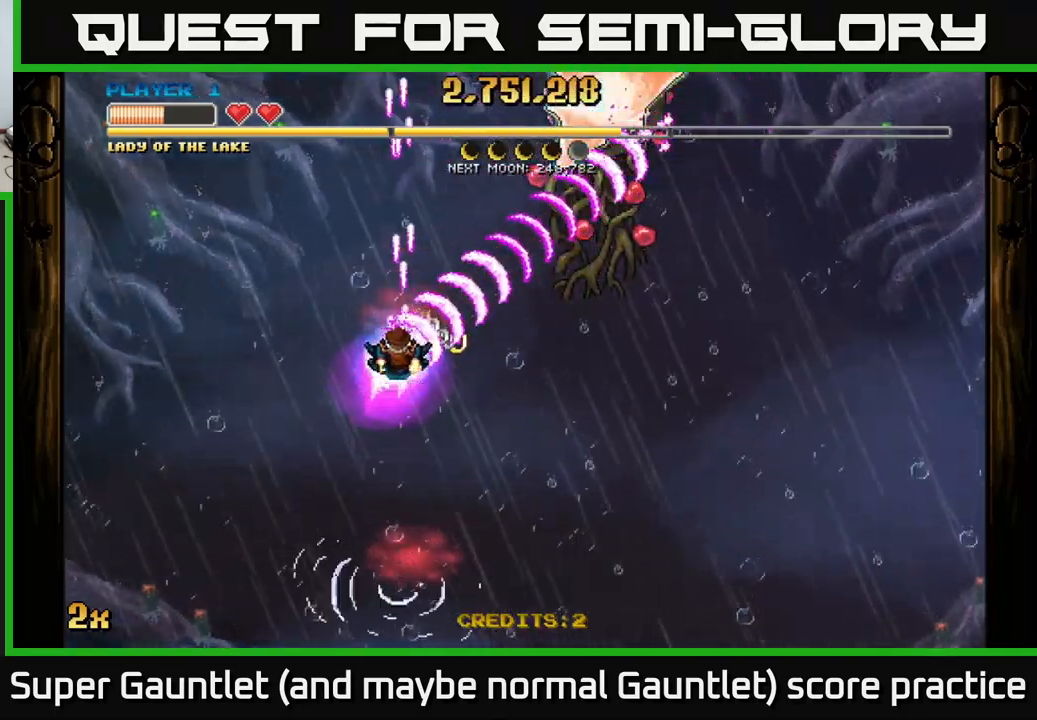
{"buttons": ["A"], "left_stick": "down-right", "right_stick": "center", "events": [[50, "left_stick", "up-left"], [266, "left_stick", "down-left"], [350, "left_stick", "down-right"]]}
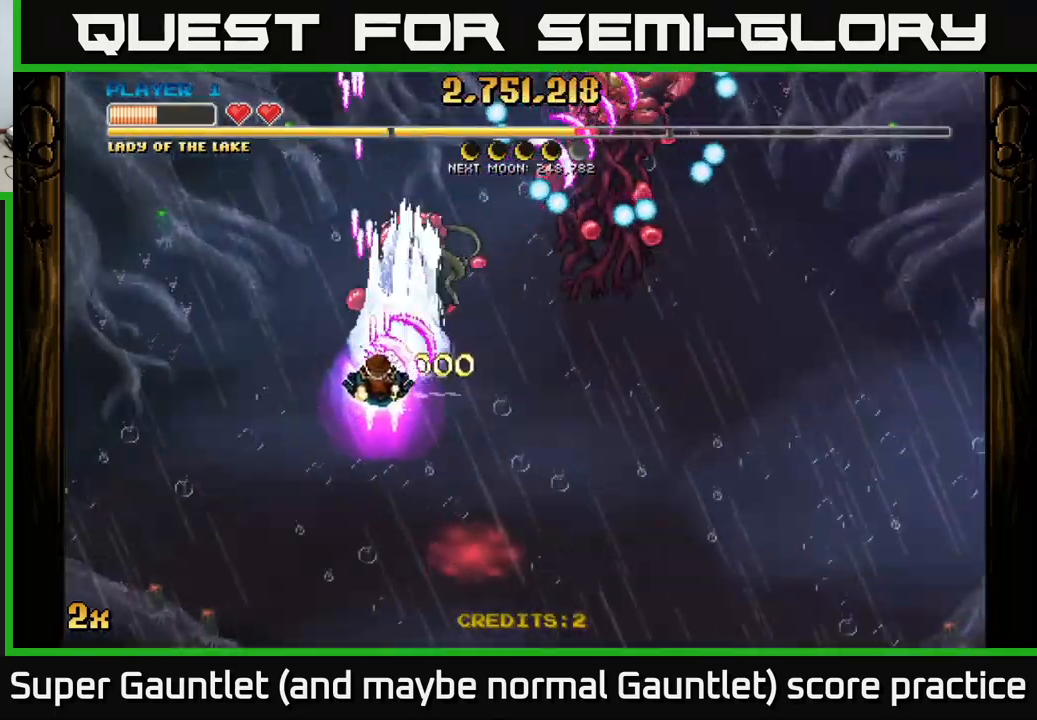
{"buttons": ["A"], "left_stick": "down-right", "right_stick": "center", "events": []}
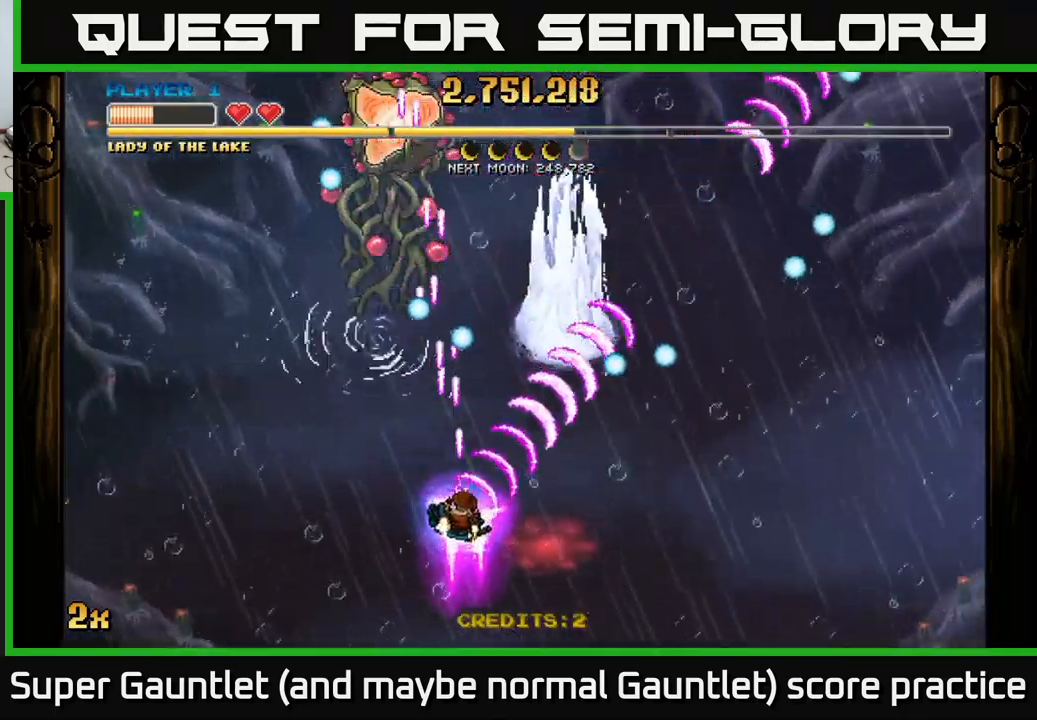
{"buttons": ["A", "X"], "left_stick": "up-left", "right_stick": "center", "events": [[266, "left_stick", "up-right"], [483, "left_stick", "up-left"], [500, "X", "down"]]}
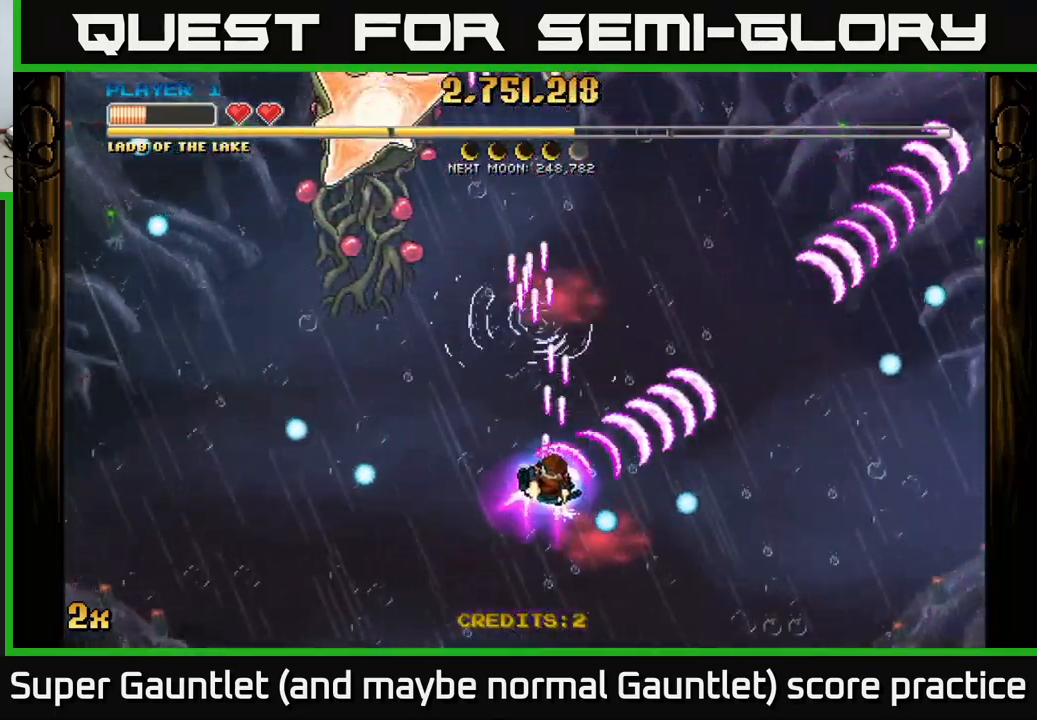
{"buttons": ["A"], "left_stick": "down-right", "right_stick": "center", "events": [[100, "X", "up"], [116, "left_stick", "up"], [450, "left_stick", "right"], [500, "left_stick", "down-right"]]}
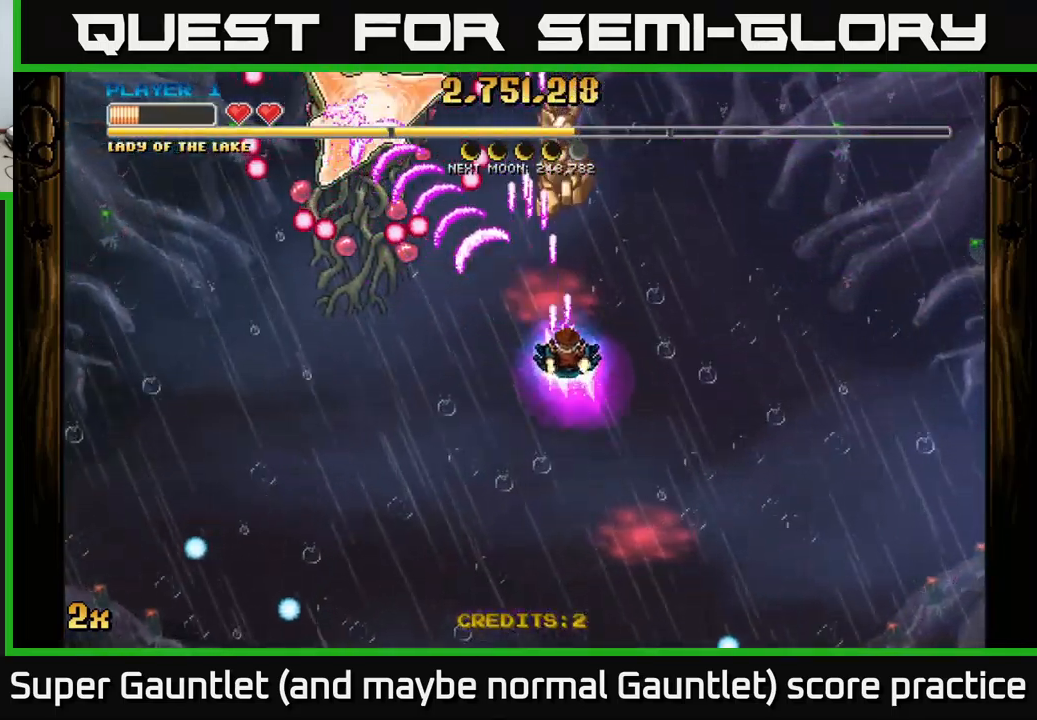
{"buttons": ["A"], "left_stick": "up", "right_stick": "center", "events": [[150, "left_stick", "center"], [383, "left_stick", "up"]]}
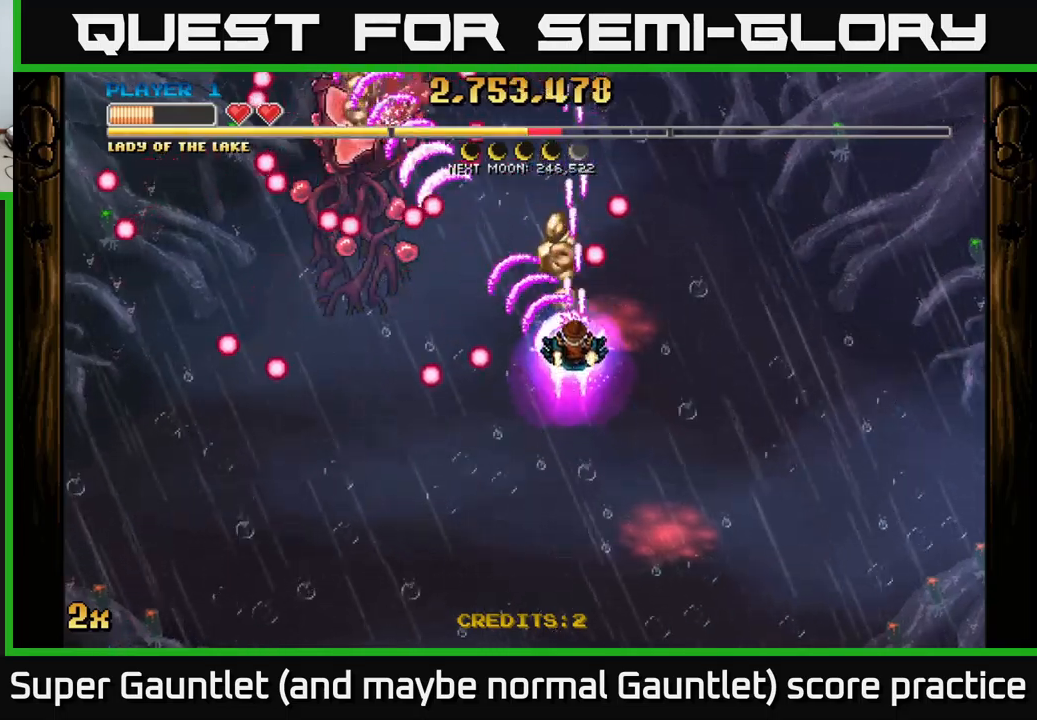
{"buttons": ["A"], "left_stick": "down-left", "right_stick": "center", "events": [[100, "left_stick", "left"], [150, "left_stick", "down-left"]]}
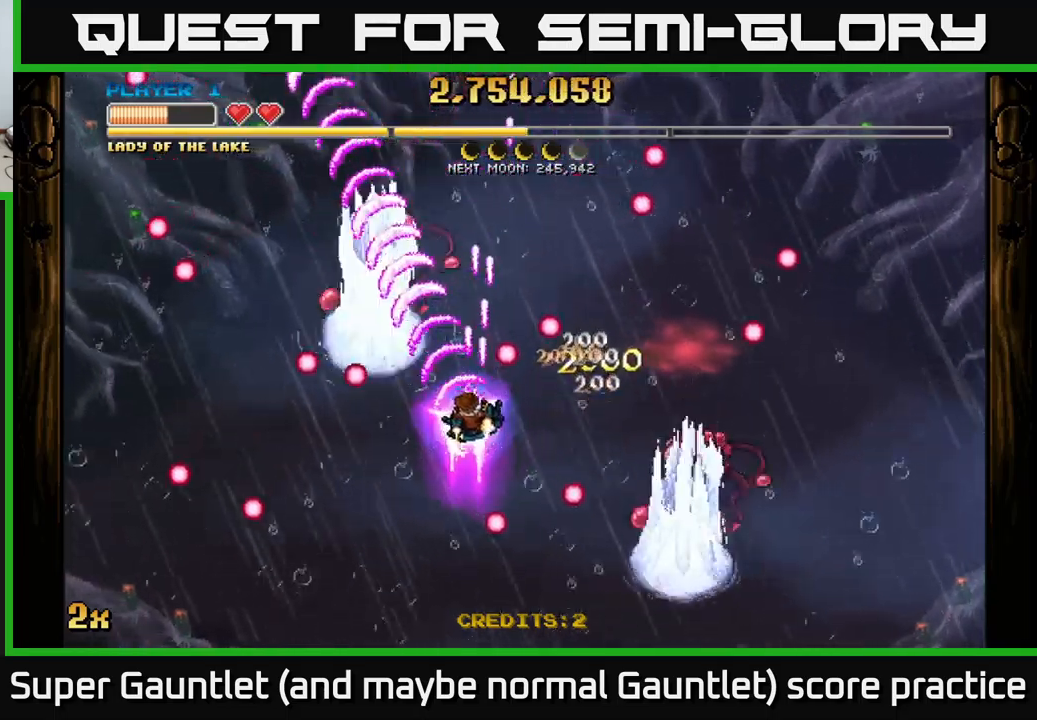
{"buttons": ["A"], "left_stick": "down", "right_stick": "center", "events": [[117, "left_stick", "up-right"], [167, "X", "down"], [300, "X", "up"], [433, "left_stick", "down"]]}
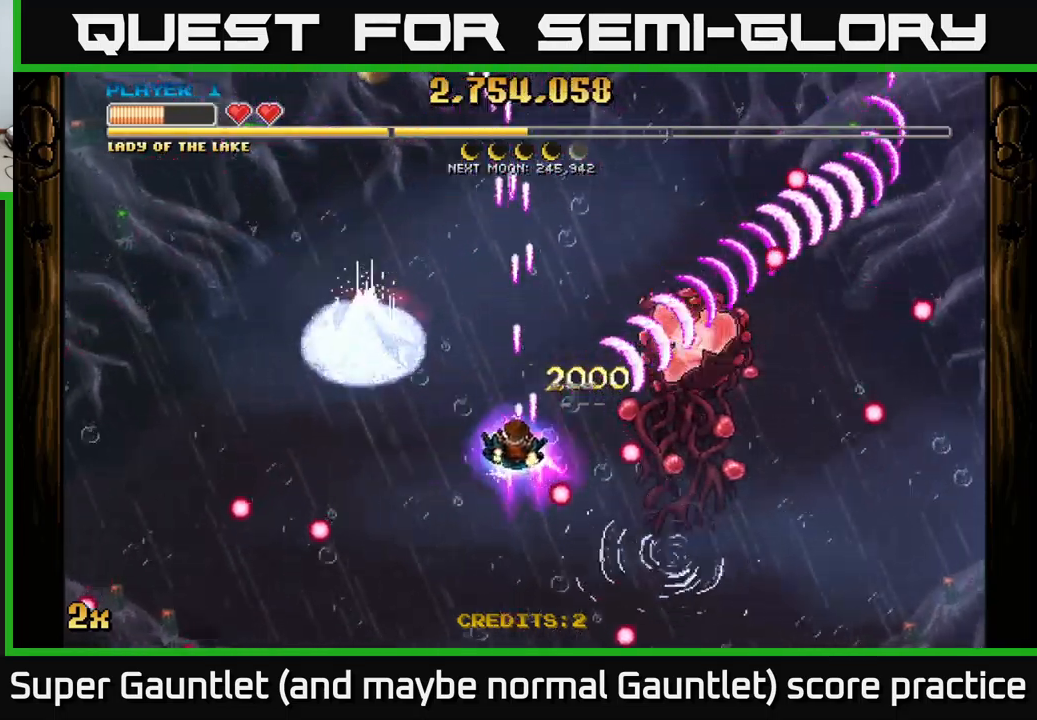
{"buttons": ["A"], "left_stick": "down-left", "right_stick": "center", "events": [[33, "left_stick", "down-left"]]}
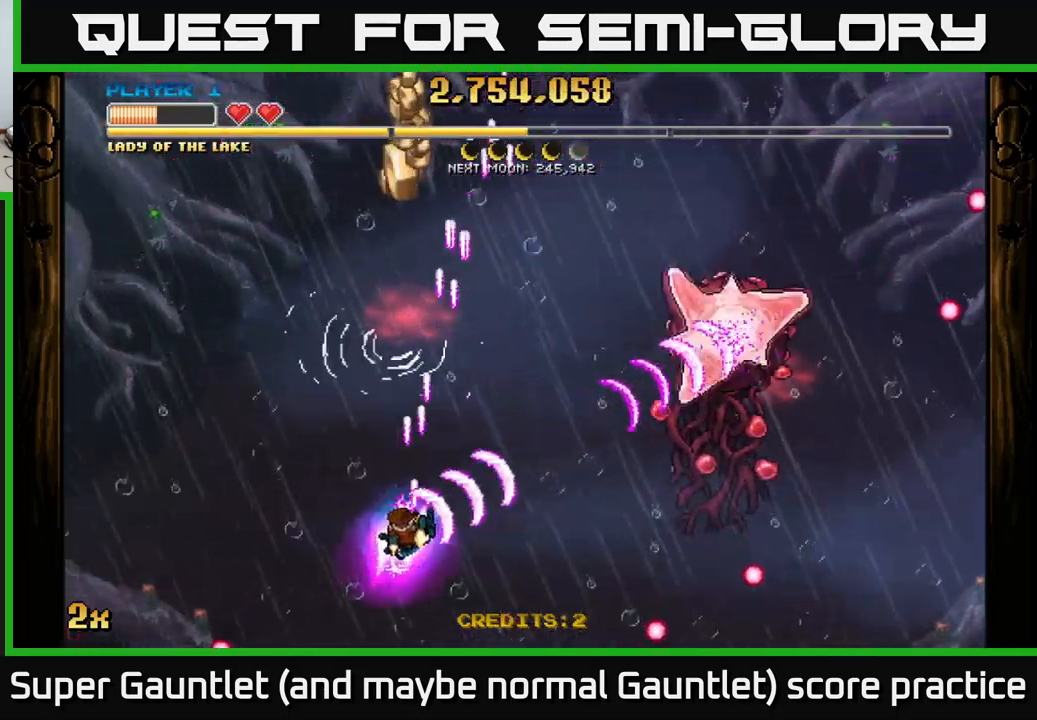
{"buttons": ["A"], "left_stick": "up-left", "right_stick": "center", "events": [[133, "left_stick", "center"], [300, "left_stick", "right"], [467, "left_stick", "up-left"]]}
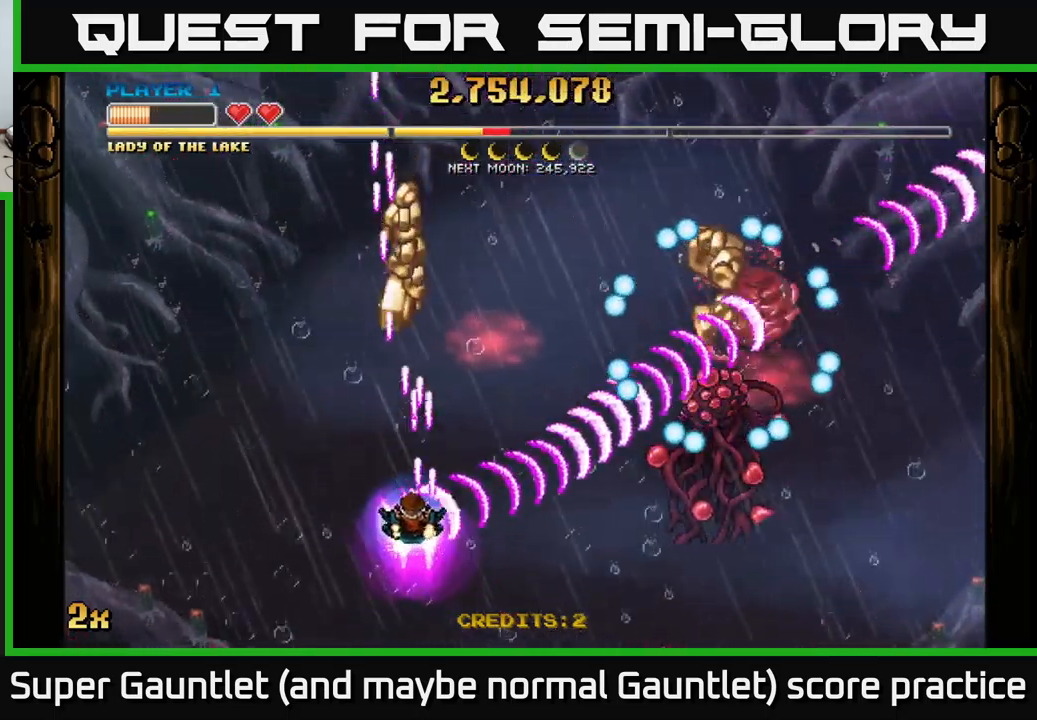
{"buttons": ["A"], "left_stick": "up-right", "right_stick": "center", "events": [[100, "left_stick", "up"], [417, "left_stick", "up-right"]]}
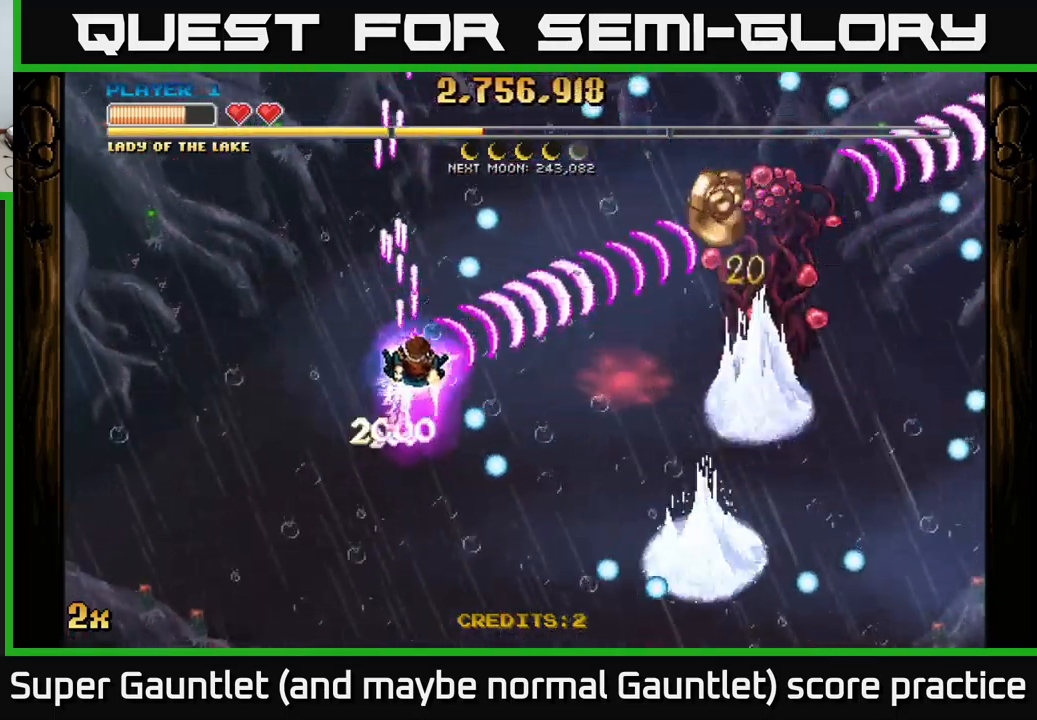
{"buttons": ["A", "X"], "left_stick": "up", "right_stick": "center", "events": [[17, "left_stick", "right"], [117, "left_stick", "down-right"], [433, "left_stick", "up"], [467, "X", "down"]]}
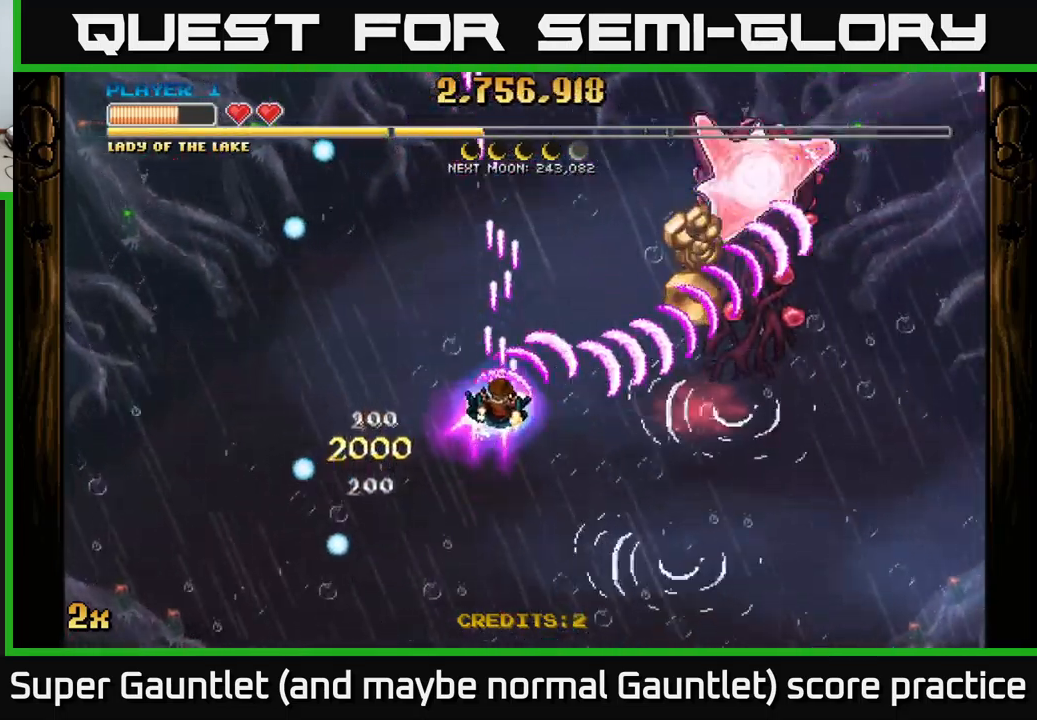
{"buttons": ["A"], "left_stick": "down", "right_stick": "center", "events": [[50, "X", "up"], [67, "left_stick", "right"], [233, "left_stick", "down"]]}
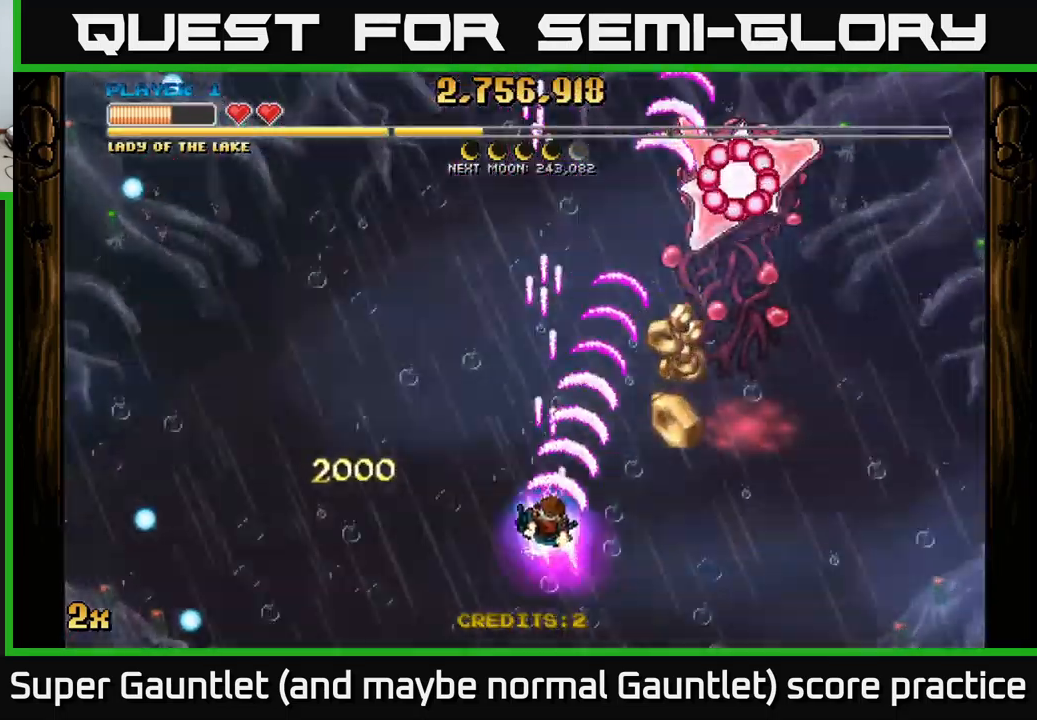
{"buttons": ["A"], "left_stick": "center", "right_stick": "center", "events": [[417, "left_stick", "center"]]}
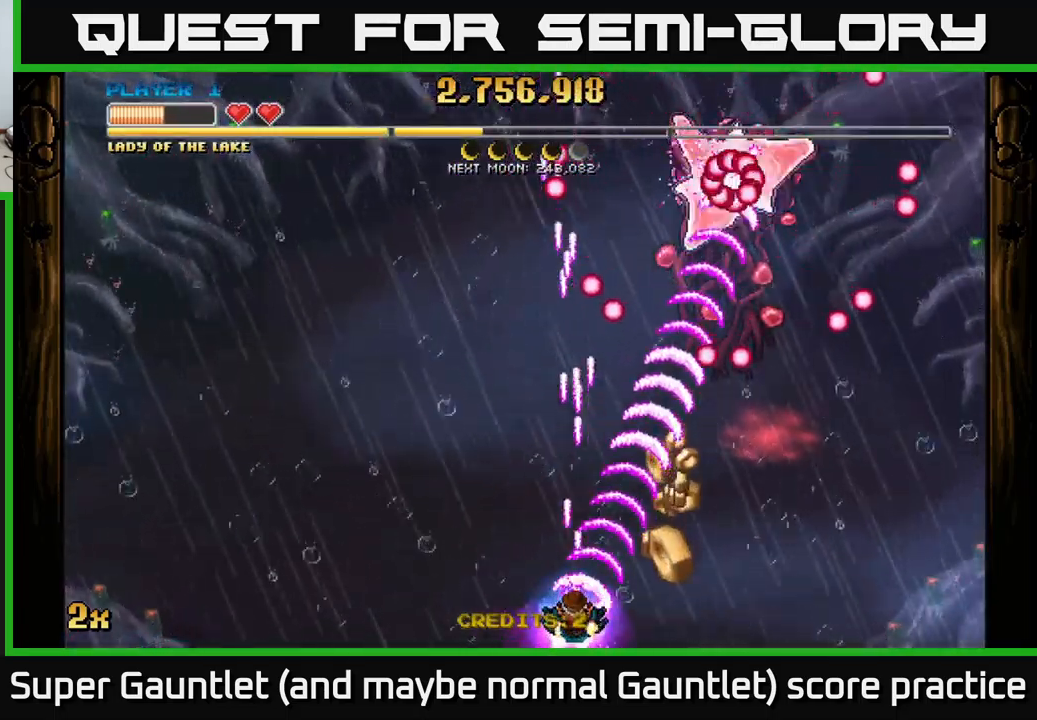
{"buttons": ["A"], "left_stick": "up-left", "right_stick": "center", "events": [[133, "left_stick", "down-right"], [233, "left_stick", "right"], [417, "left_stick", "up-left"]]}
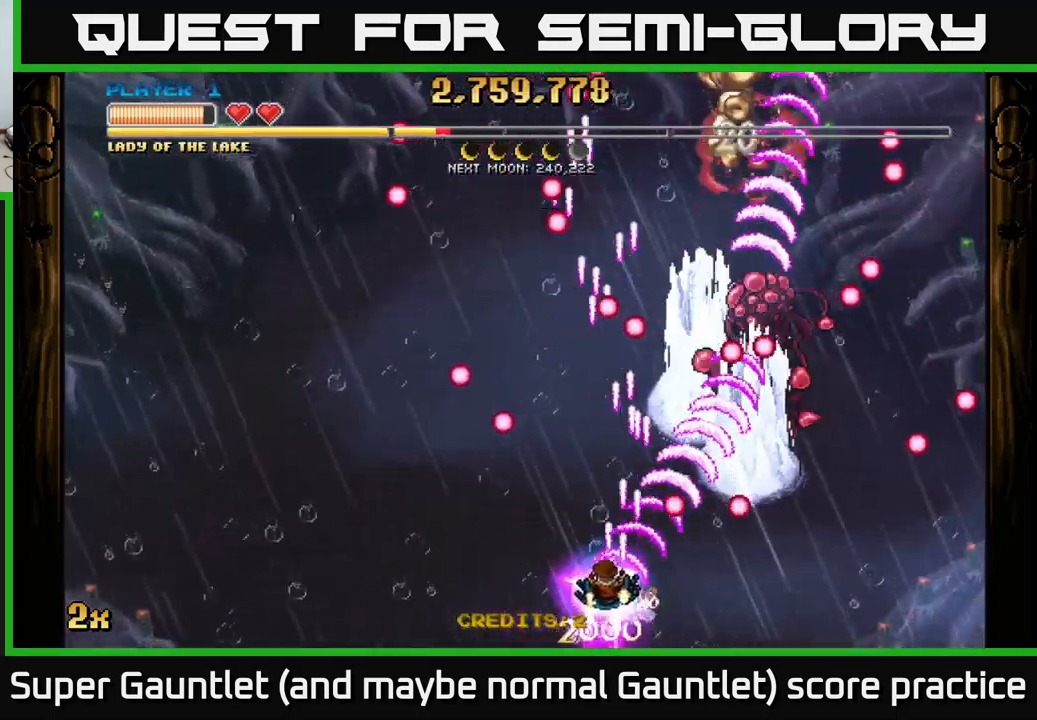
{"buttons": ["A"], "left_stick": "right", "right_stick": "center", "events": [[300, "left_stick", "down-left"], [434, "left_stick", "right"]]}
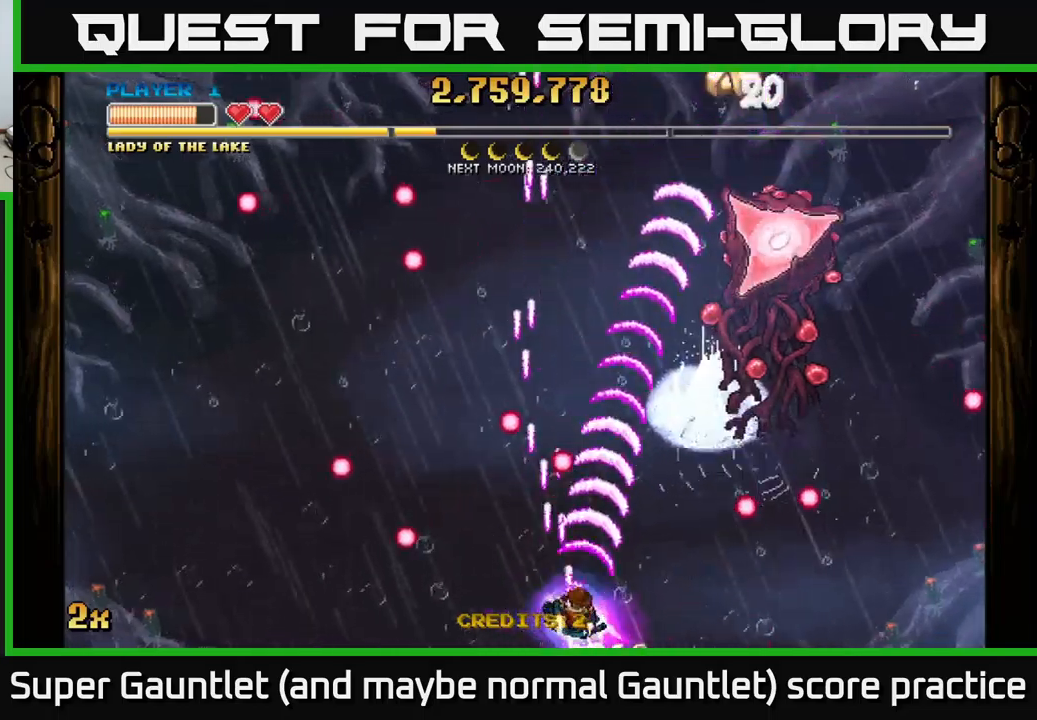
{"buttons": ["A"], "left_stick": "right", "right_stick": "center", "events": [[200, "left_stick", "up"], [350, "left_stick", "up-right"], [467, "left_stick", "right"]]}
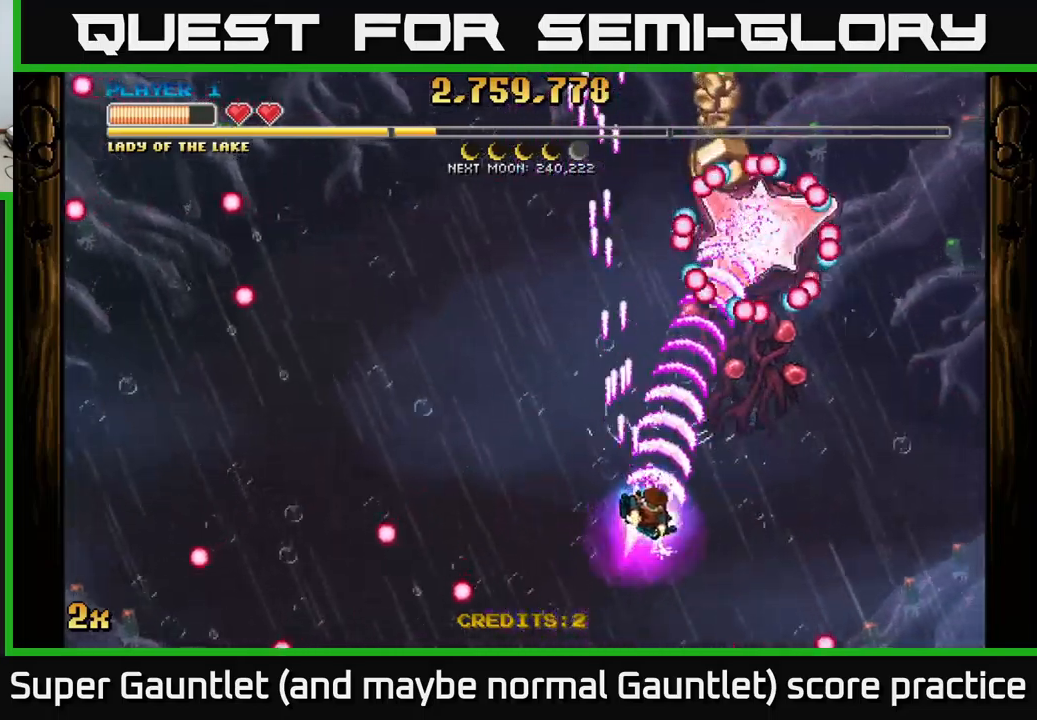
{"buttons": ["A"], "left_stick": "down-left", "right_stick": "center", "events": [[67, "left_stick", "left"], [250, "left_stick", "down-left"]]}
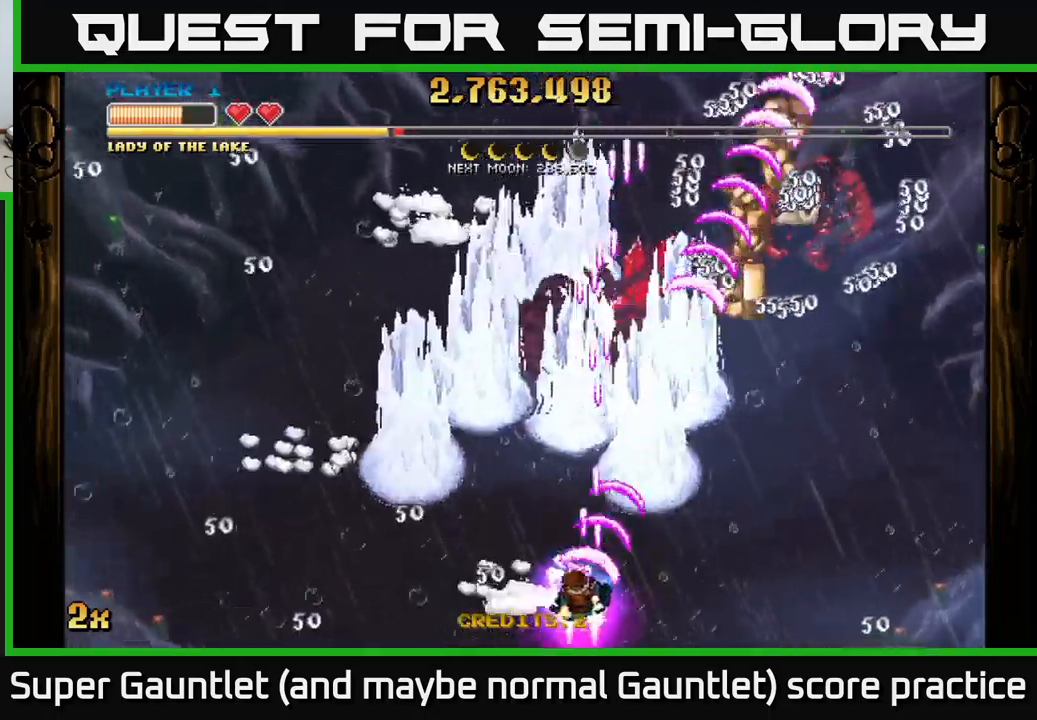
{"buttons": ["A"], "left_stick": "down-right", "right_stick": "center", "events": [[67, "left_stick", "down-right"]]}
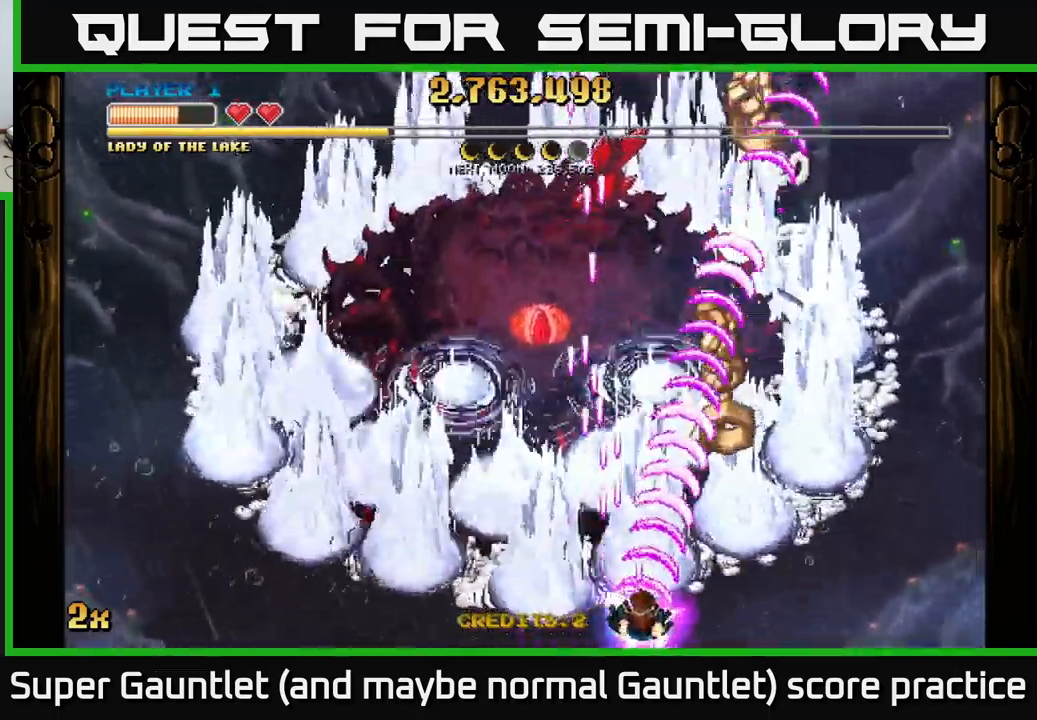
{"buttons": ["A"], "left_stick": "center", "right_stick": "center", "events": [[34, "left_stick", "right"], [267, "left_stick", "center"]]}
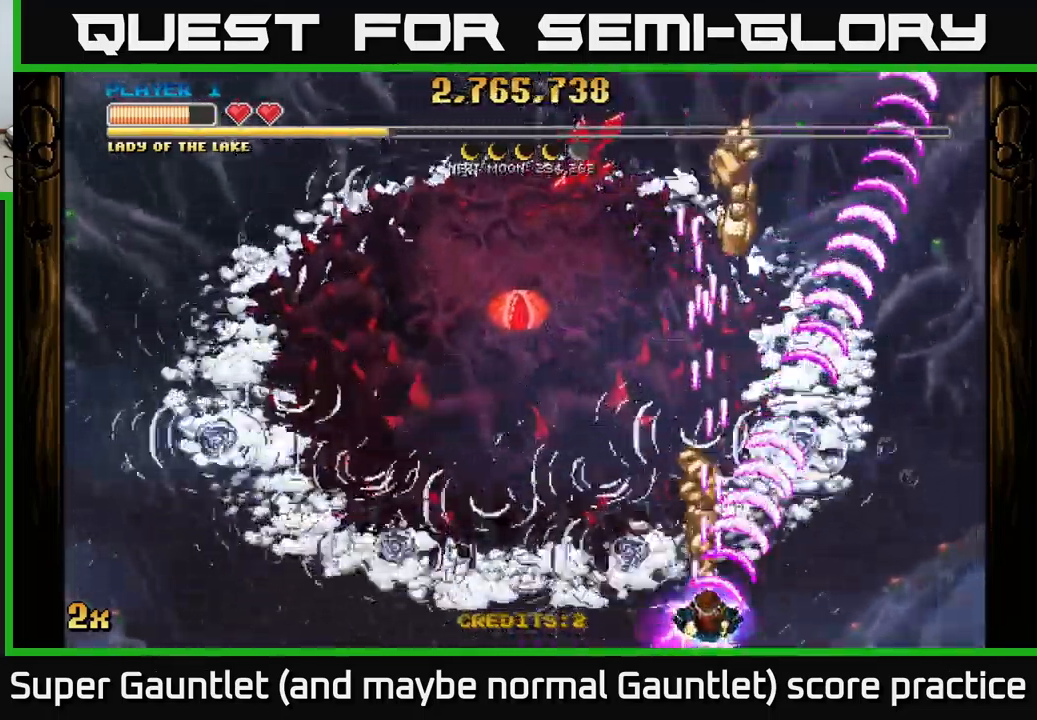
{"buttons": ["A"], "left_stick": "right", "right_stick": "center", "events": [[334, "left_stick", "right"]]}
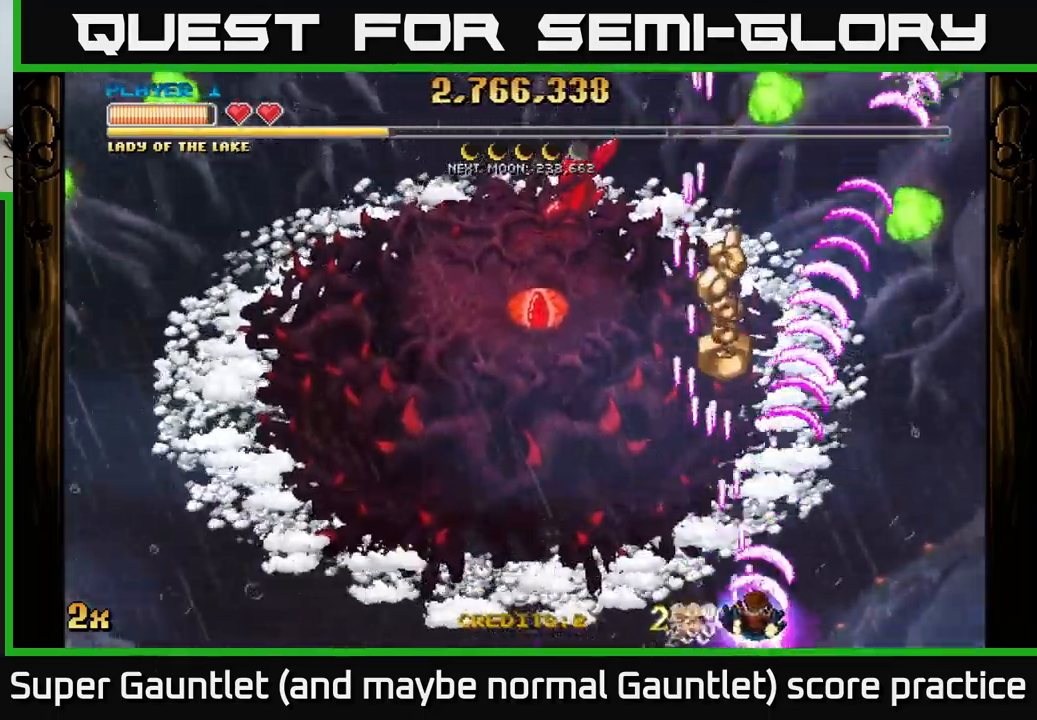
{"buttons": ["A"], "left_stick": "down-right", "right_stick": "center", "events": [[217, "left_stick", "up-left"], [234, "X", "down"], [300, "X", "up"], [384, "left_stick", "down-right"]]}
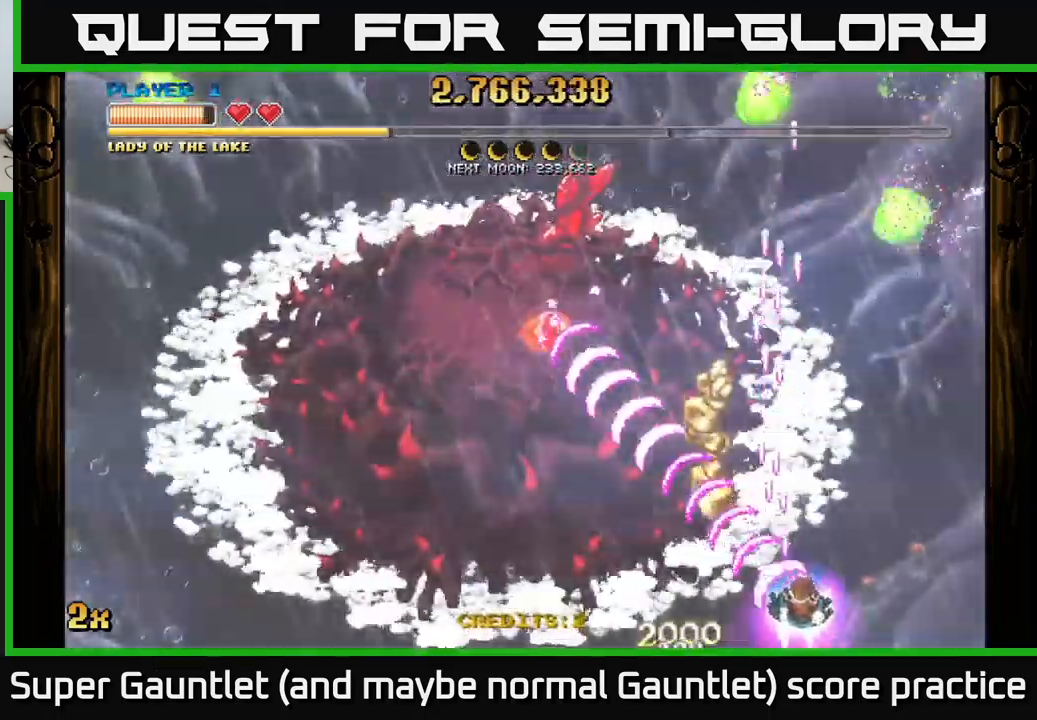
{"buttons": ["A"], "left_stick": "down-left", "right_stick": "center", "events": [[200, "left_stick", "center"], [300, "left_stick", "down-left"]]}
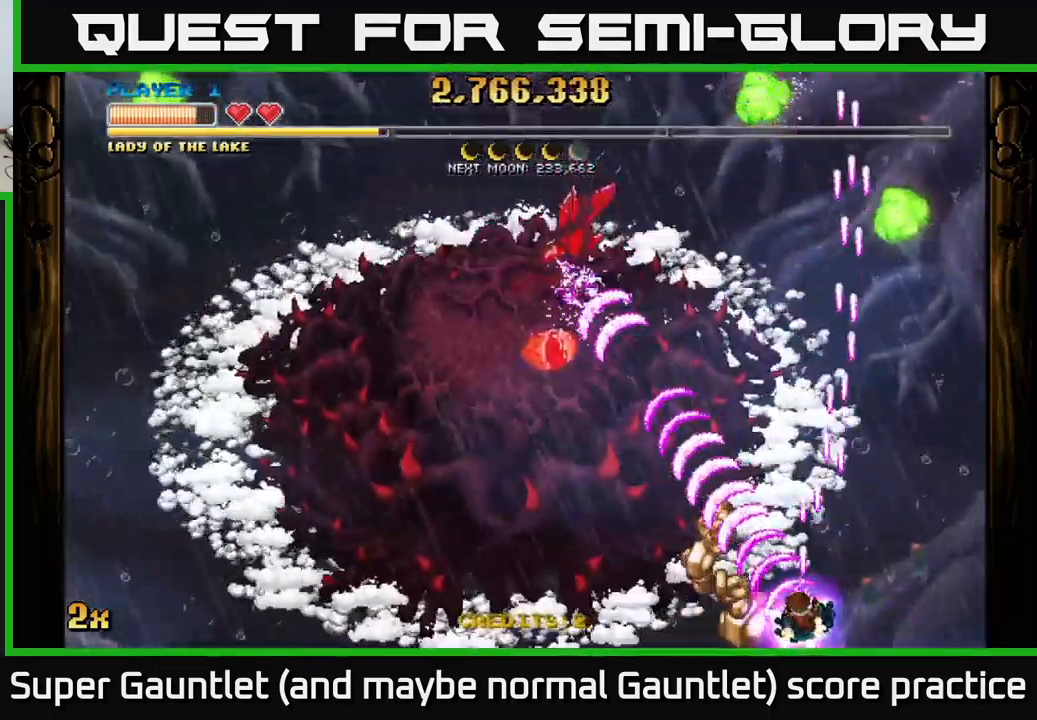
{"buttons": ["A"], "left_stick": "left", "right_stick": "center", "events": [[217, "left_stick", "up-left"], [400, "left_stick", "left"]]}